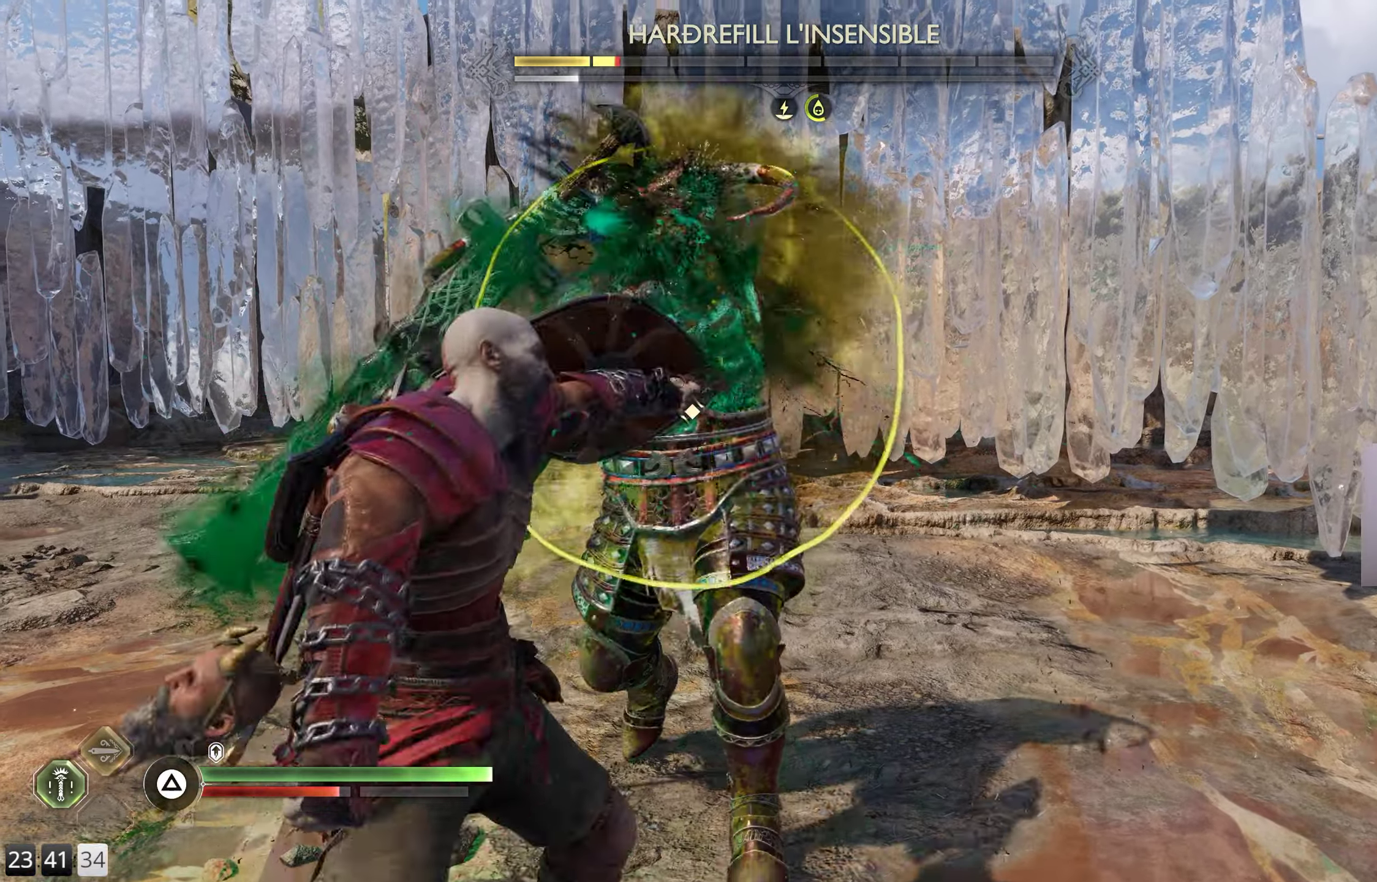
Gameplay with a controller (PlayStation layout); each line is a JSON object with the inputs held at the frame after it. "events" lists button and stick changes between this image and that frame as [ms after this image, input, new state], when the widget could be followed in between.
{"buttons": ["L1"], "left_stick": "center", "right_stick": "center", "events": [[67, "R1", "up"], [450, "L1", "down"]]}
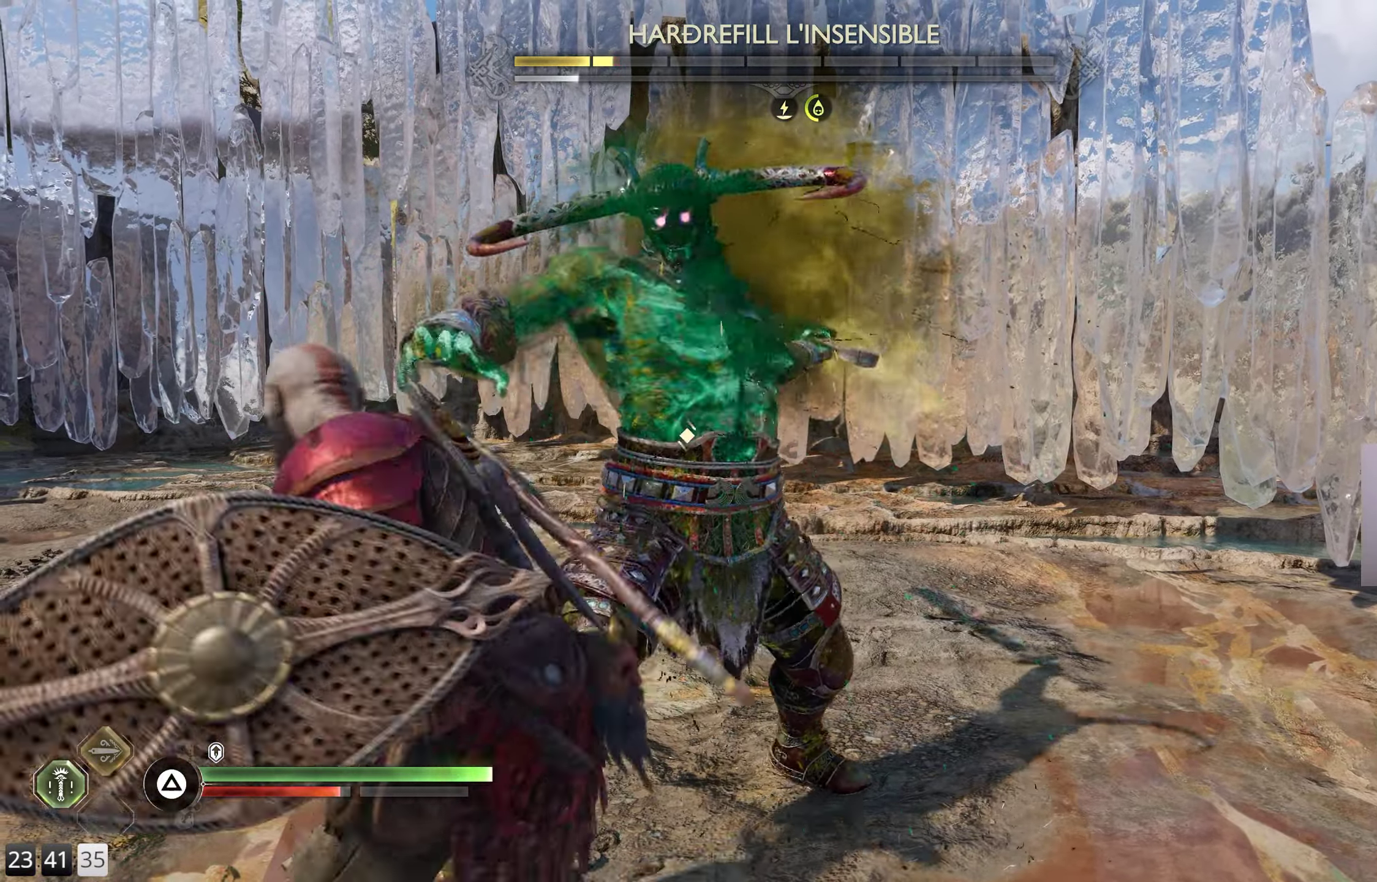
{"buttons": ["L1"], "left_stick": "center", "right_stick": "center", "events": []}
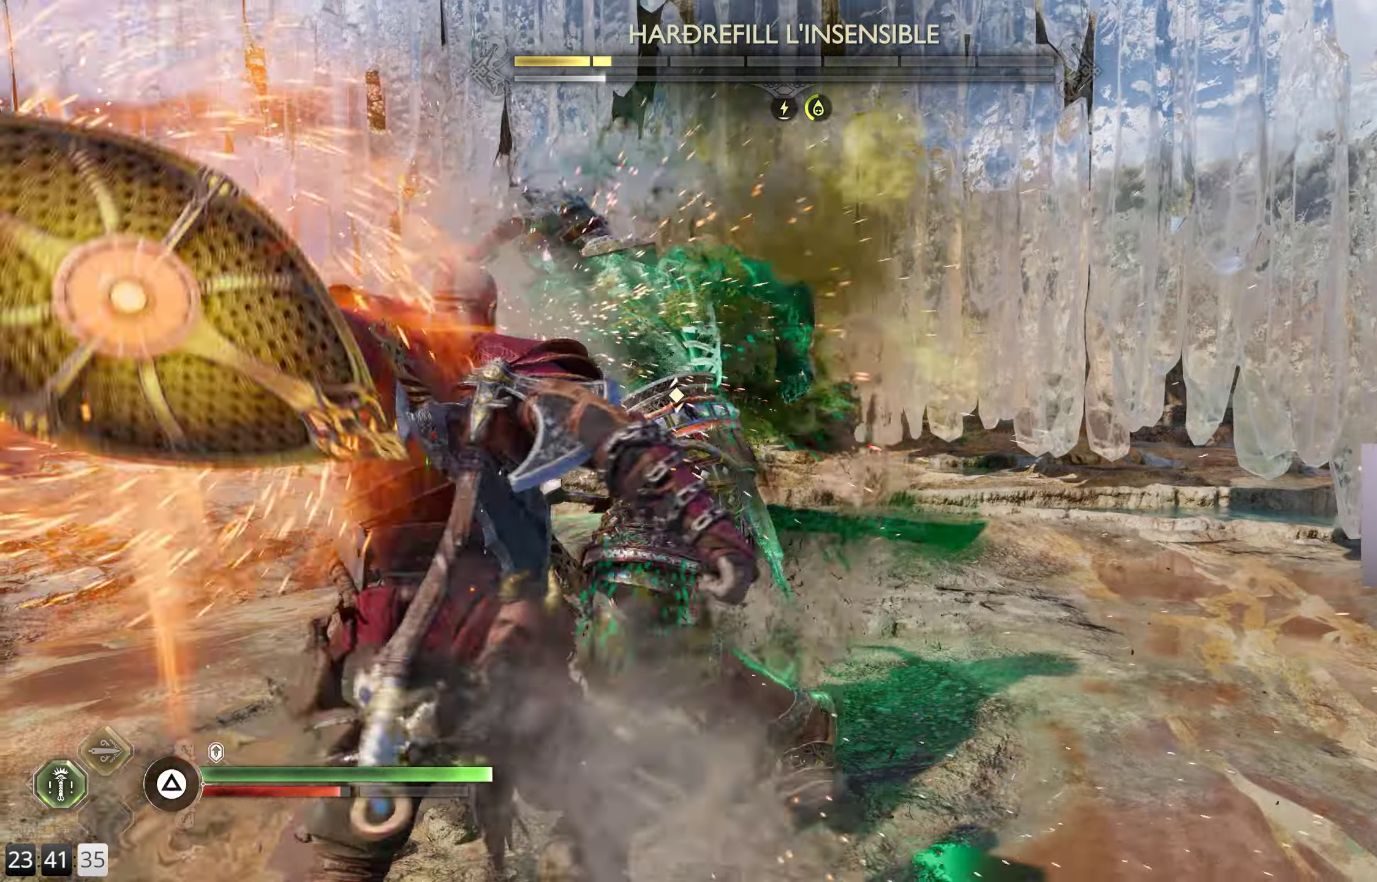
{"buttons": [], "left_stick": "center", "right_stick": "center", "events": [[134, "L1", "up"]]}
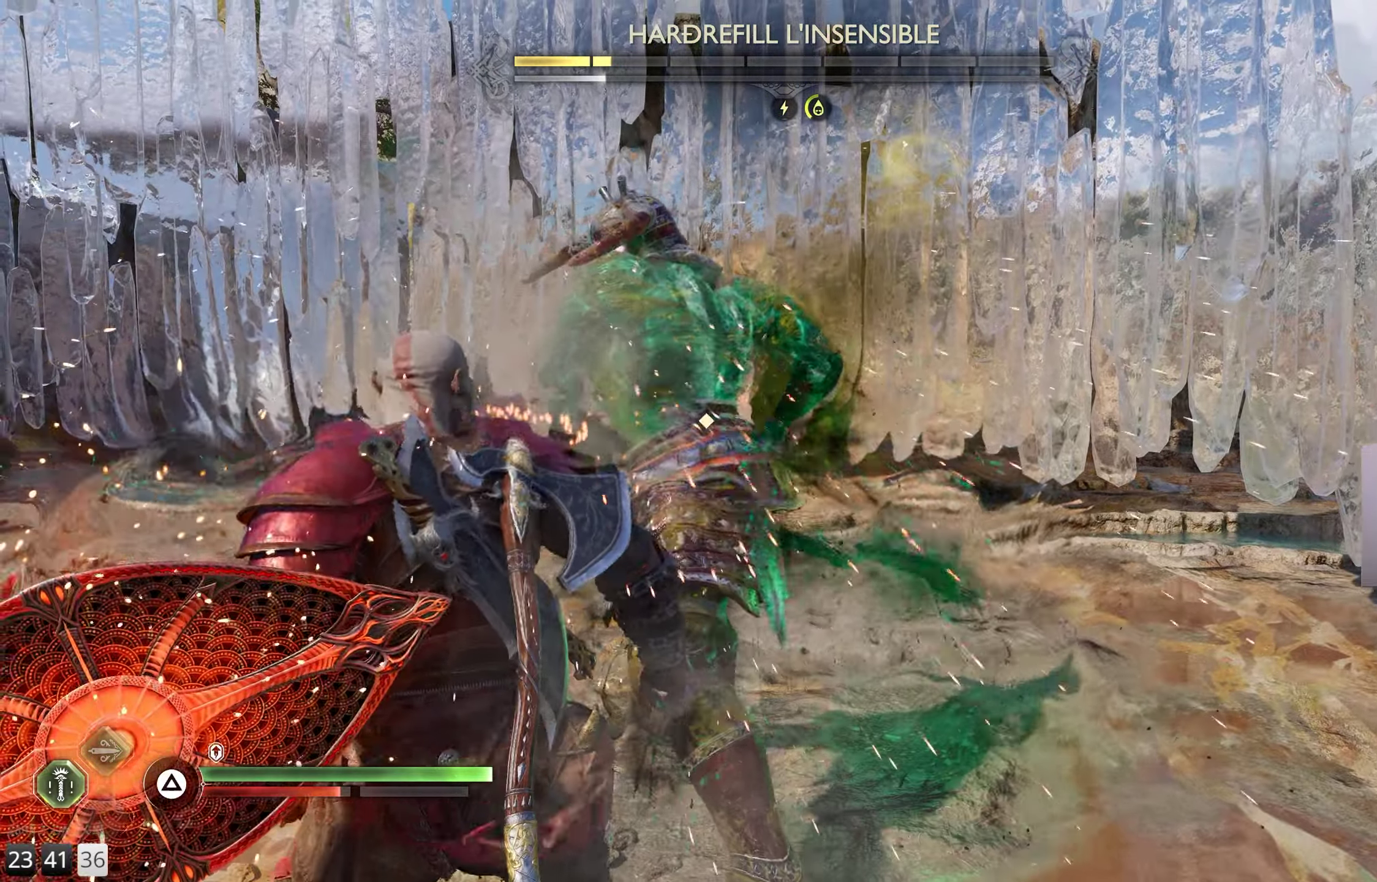
{"buttons": ["L1"], "left_stick": "center", "right_stick": "center", "events": [[350, "L1", "down"]]}
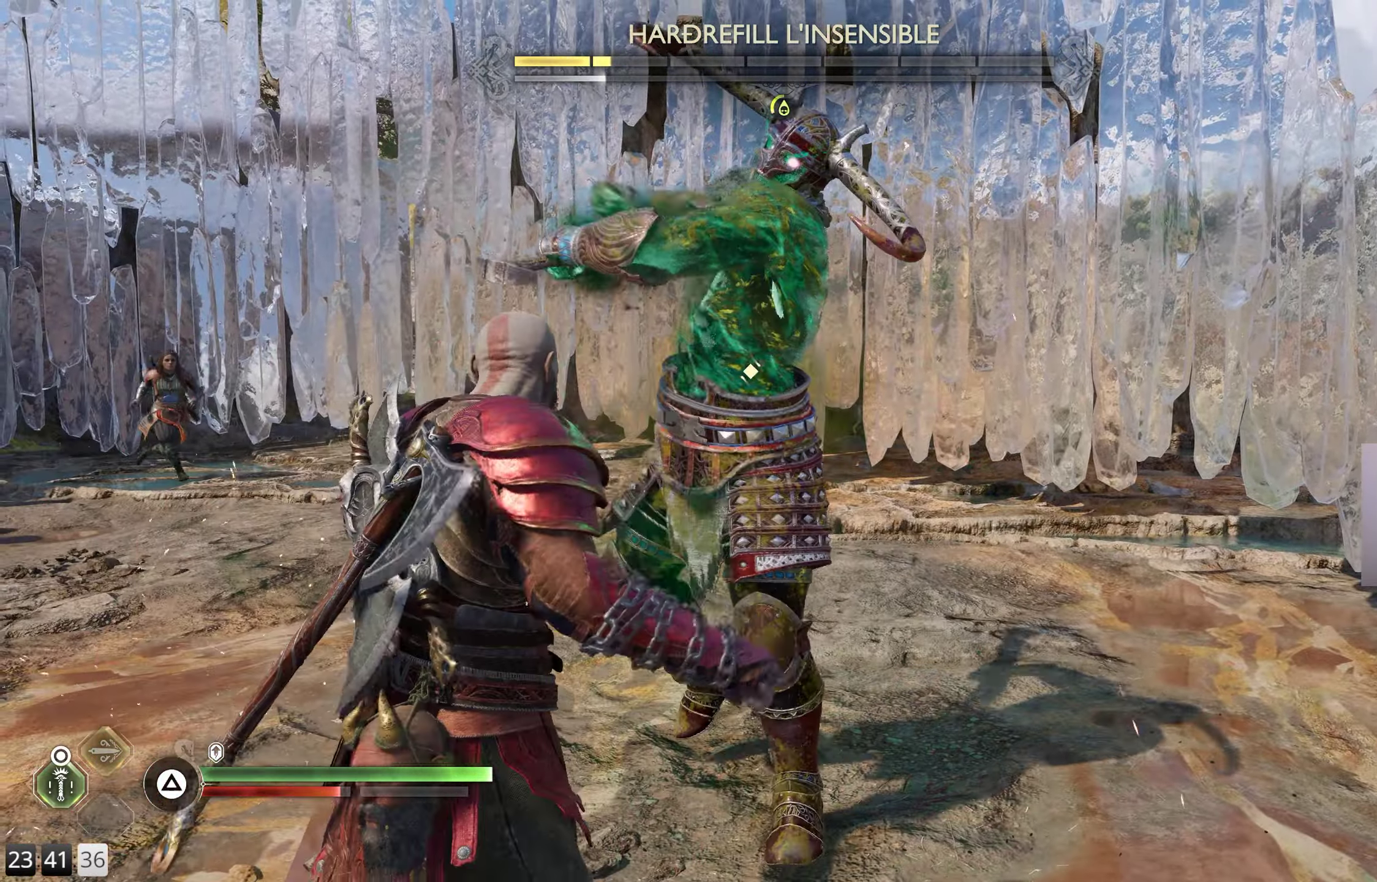
{"buttons": [], "left_stick": "center", "right_stick": "center", "events": [[500, "L1", "up"]]}
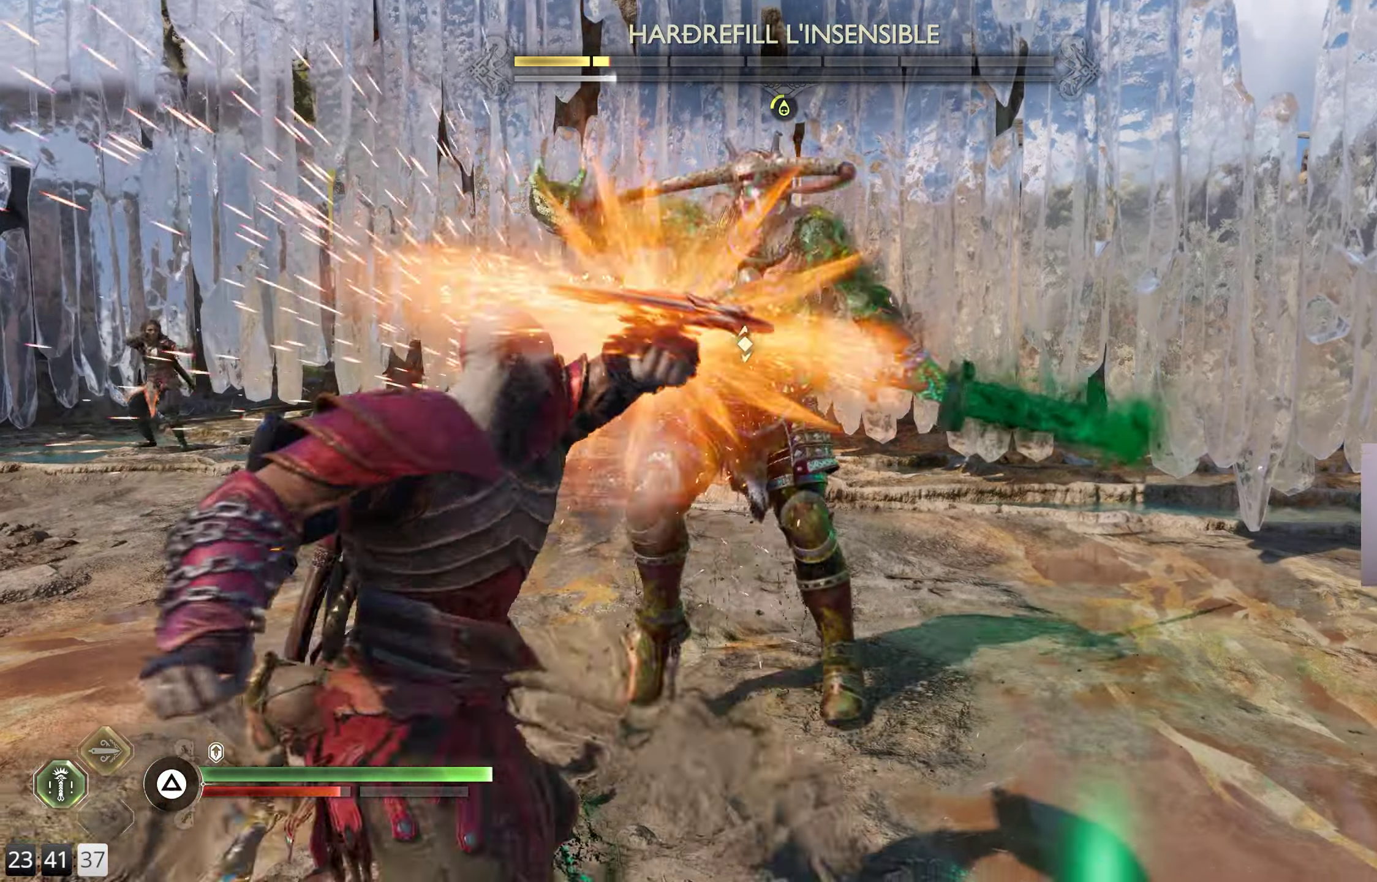
{"buttons": ["L1"], "left_stick": "center", "right_stick": "center", "events": [[117, "L1", "down"], [200, "L1", "up"], [267, "L1", "down"]]}
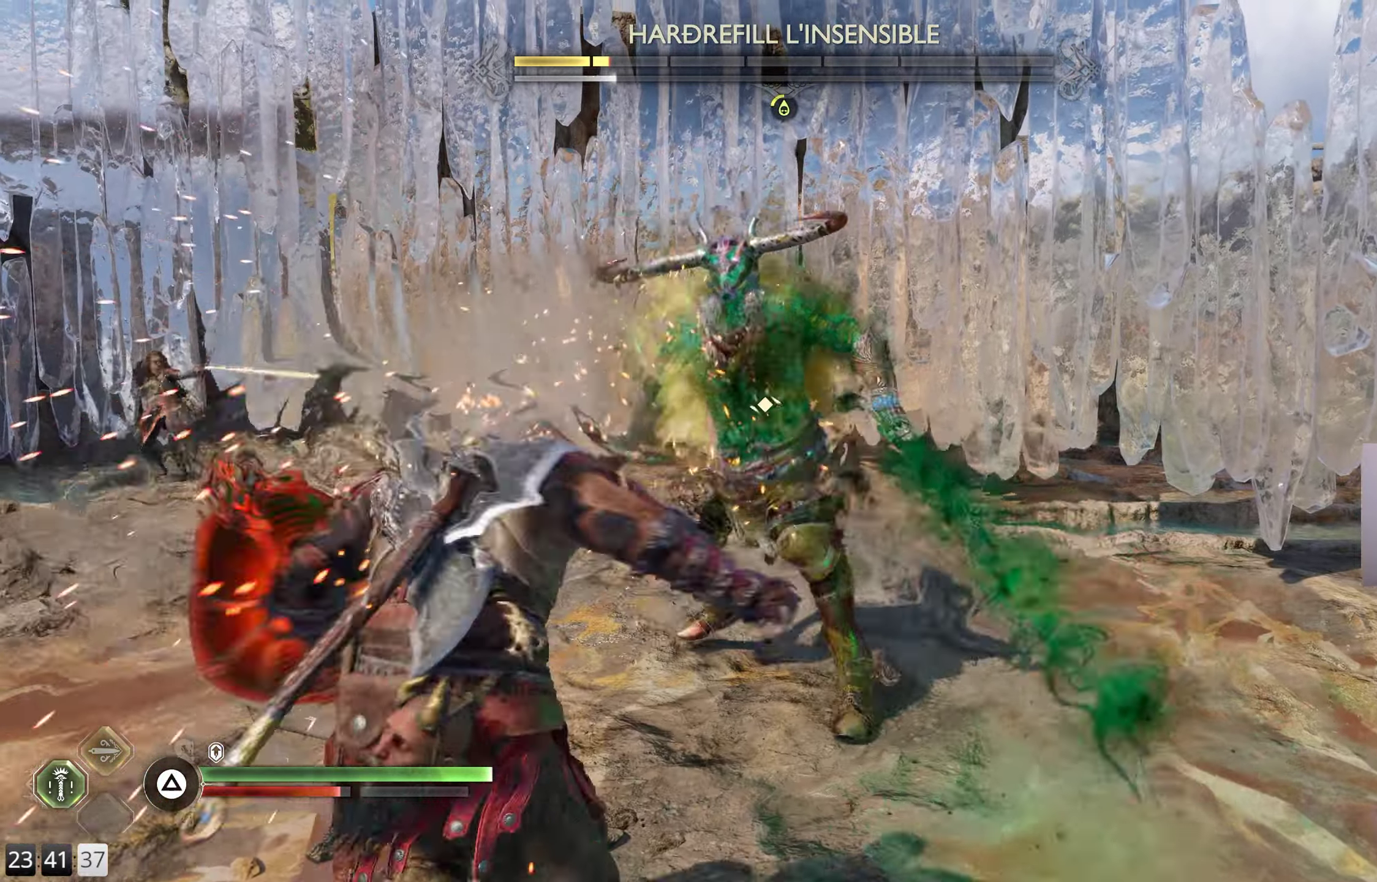
{"buttons": ["L1"], "left_stick": "center", "right_stick": "center", "events": []}
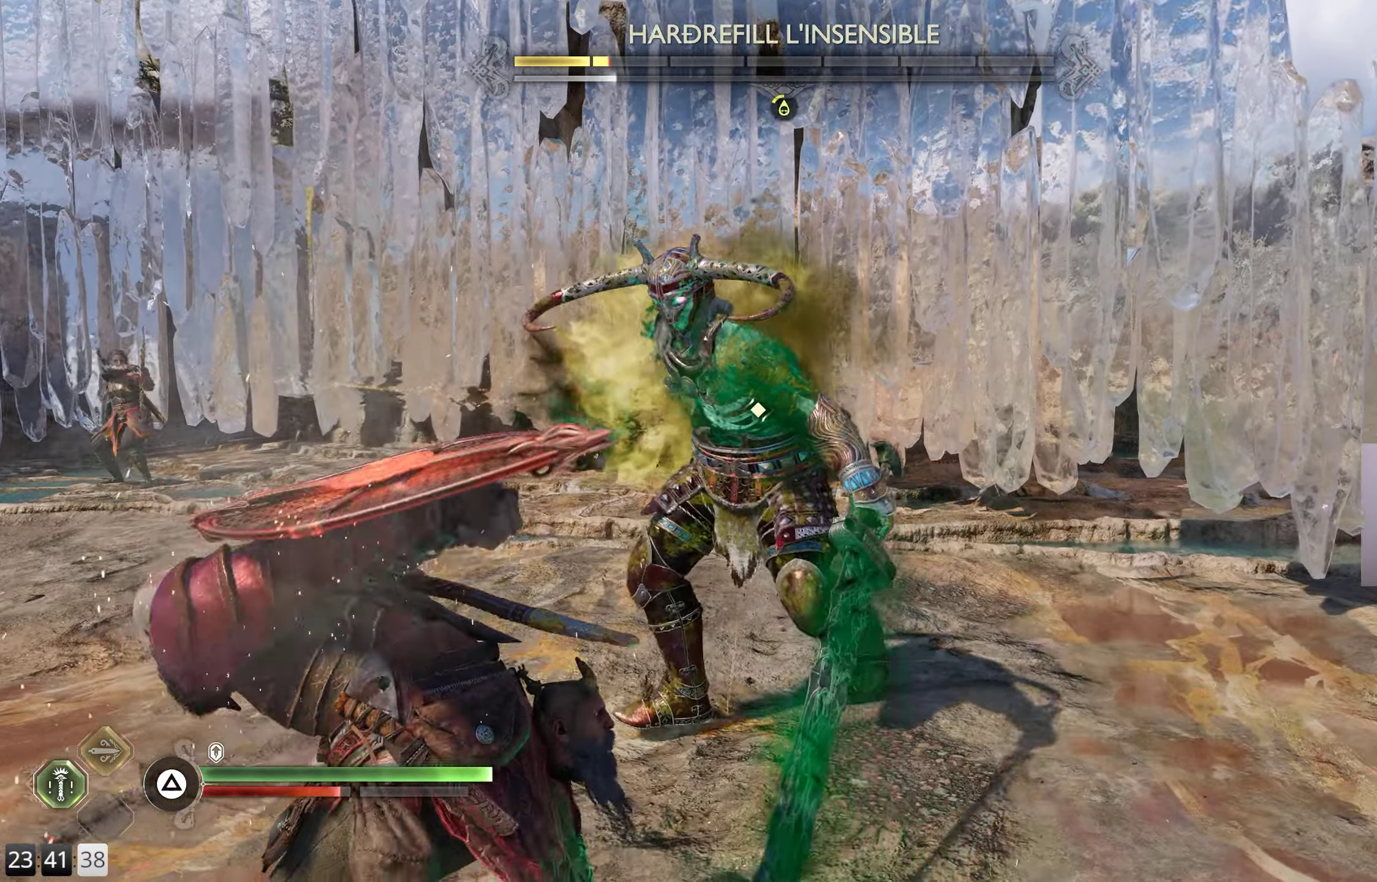
{"buttons": [], "left_stick": "center", "right_stick": "center", "events": [[350, "L1", "up"], [400, "R1", "down"], [500, "R1", "up"]]}
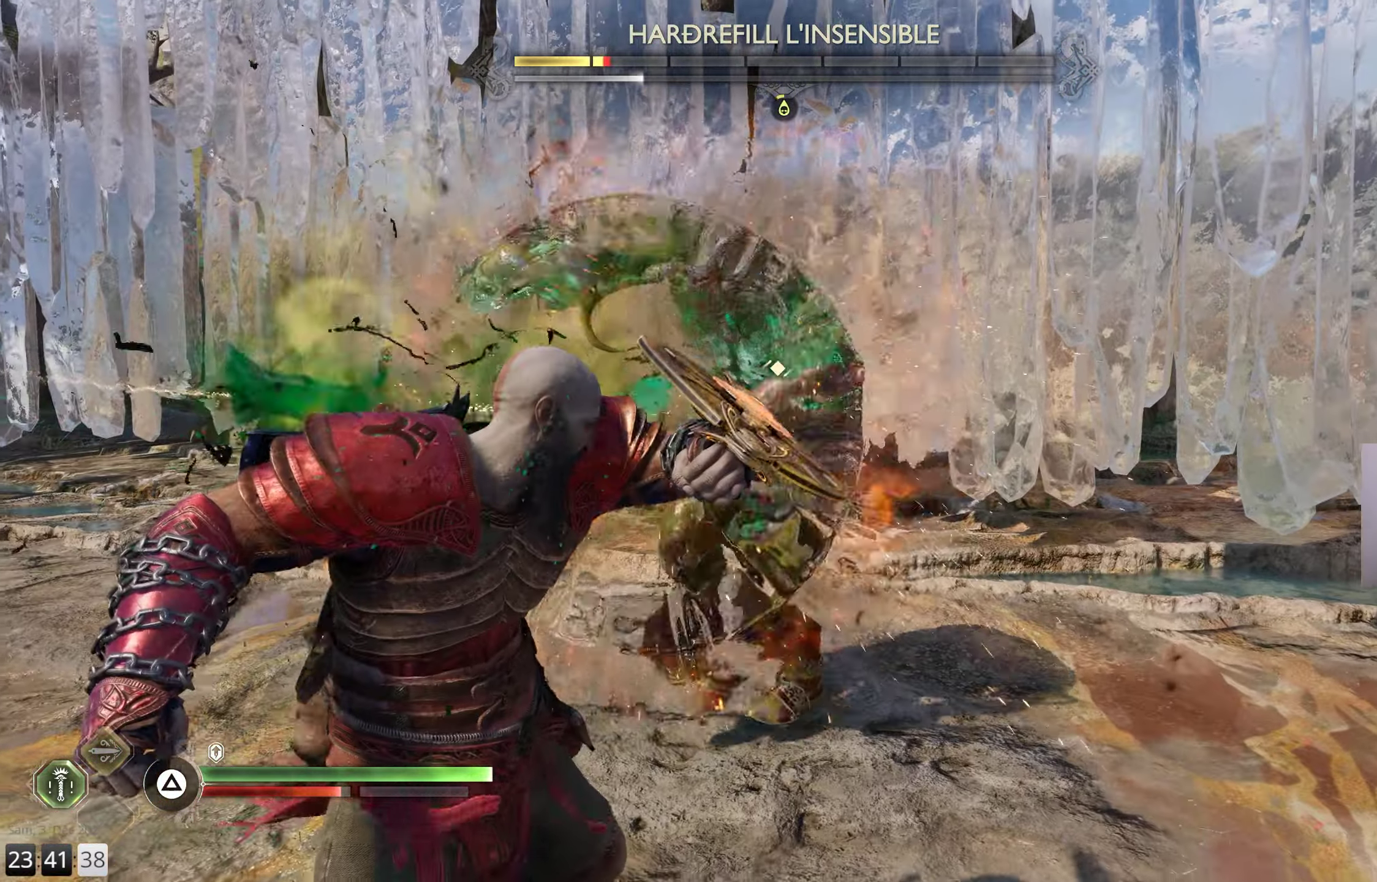
{"buttons": ["R1"], "left_stick": "center", "right_stick": "center", "events": [[84, "R1", "down"], [167, "R1", "up"], [234, "R1", "down"], [334, "R1", "up"], [400, "R1", "down"]]}
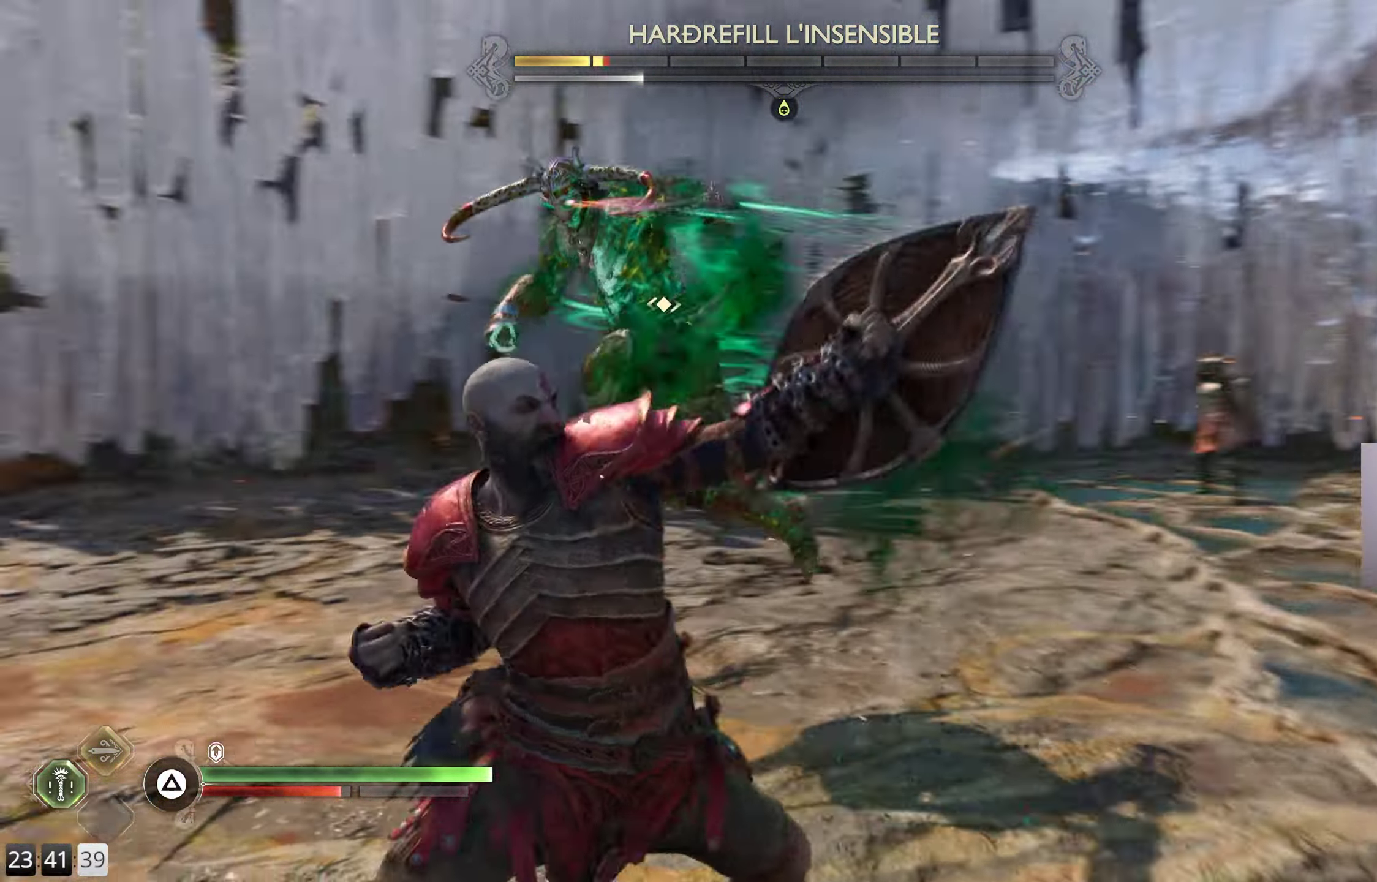
{"buttons": [], "left_stick": "center", "right_stick": "center", "events": [[17, "R1", "up"], [200, "R1", "down"], [333, "R1", "up"]]}
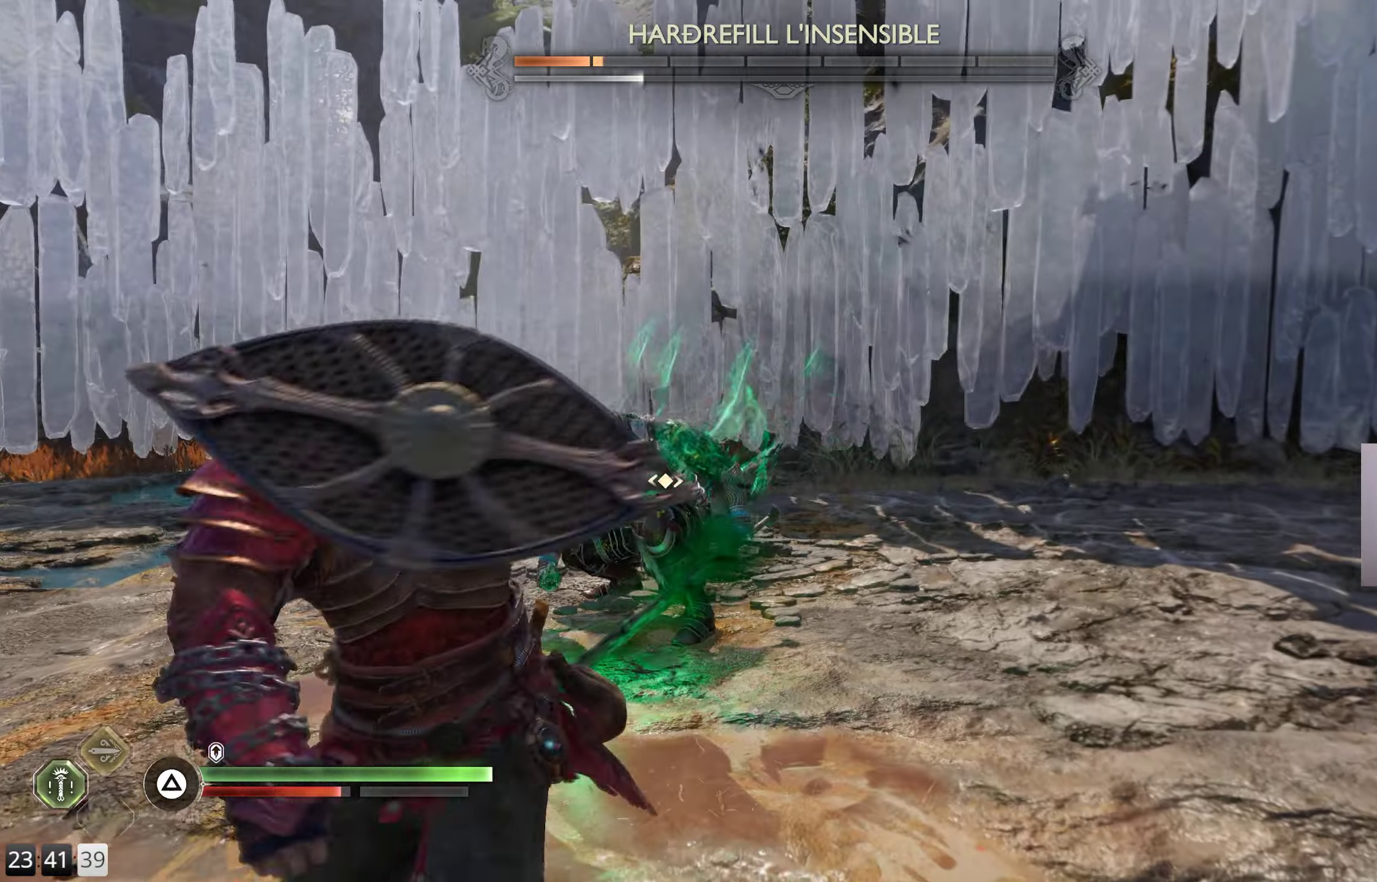
{"buttons": [], "left_stick": "center", "right_stick": "center", "events": []}
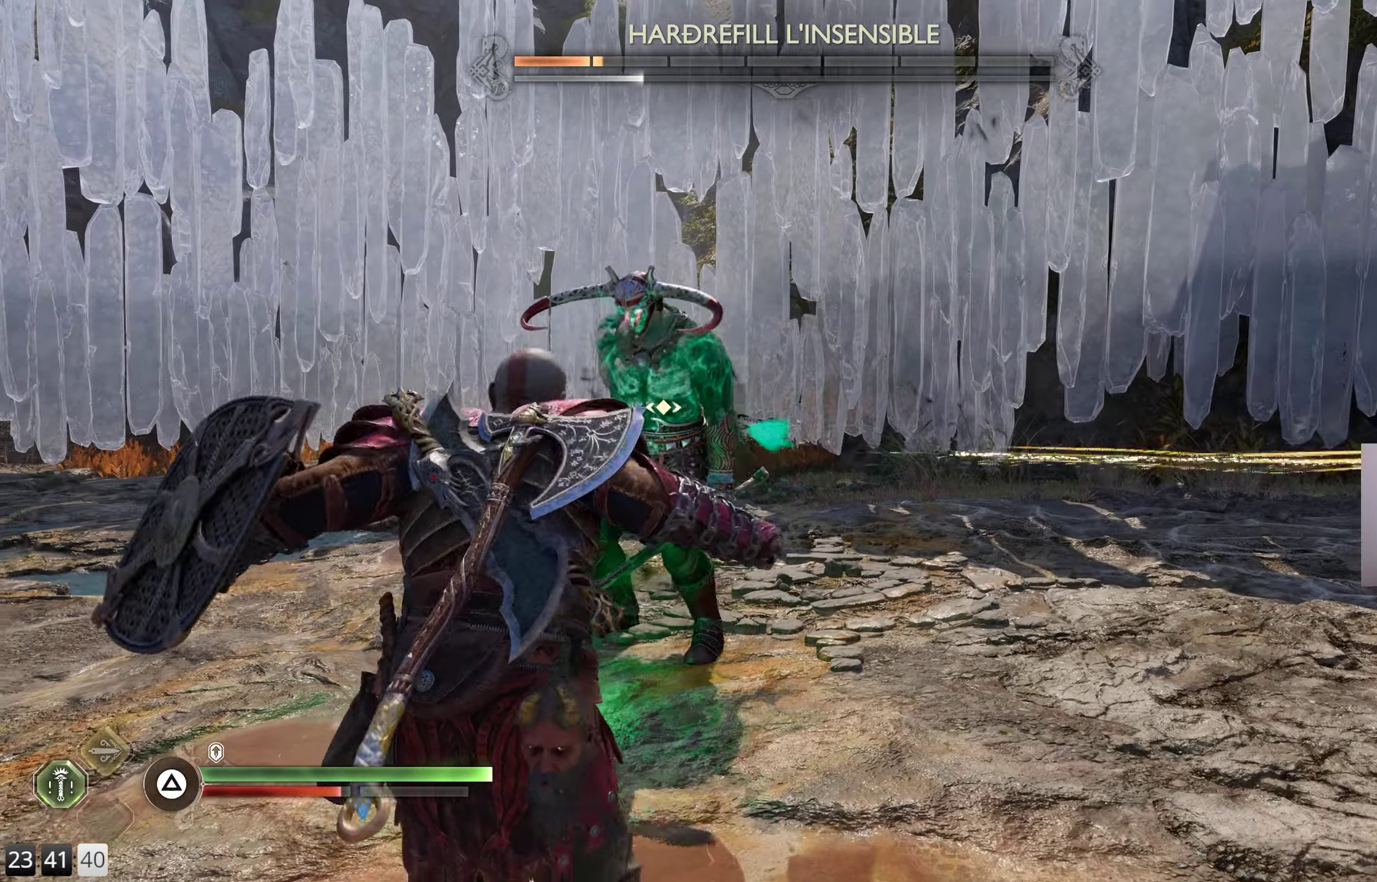
{"buttons": [], "left_stick": "up", "right_stick": "center", "events": [[383, "left_stick", "right"], [450, "left_stick", "up"]]}
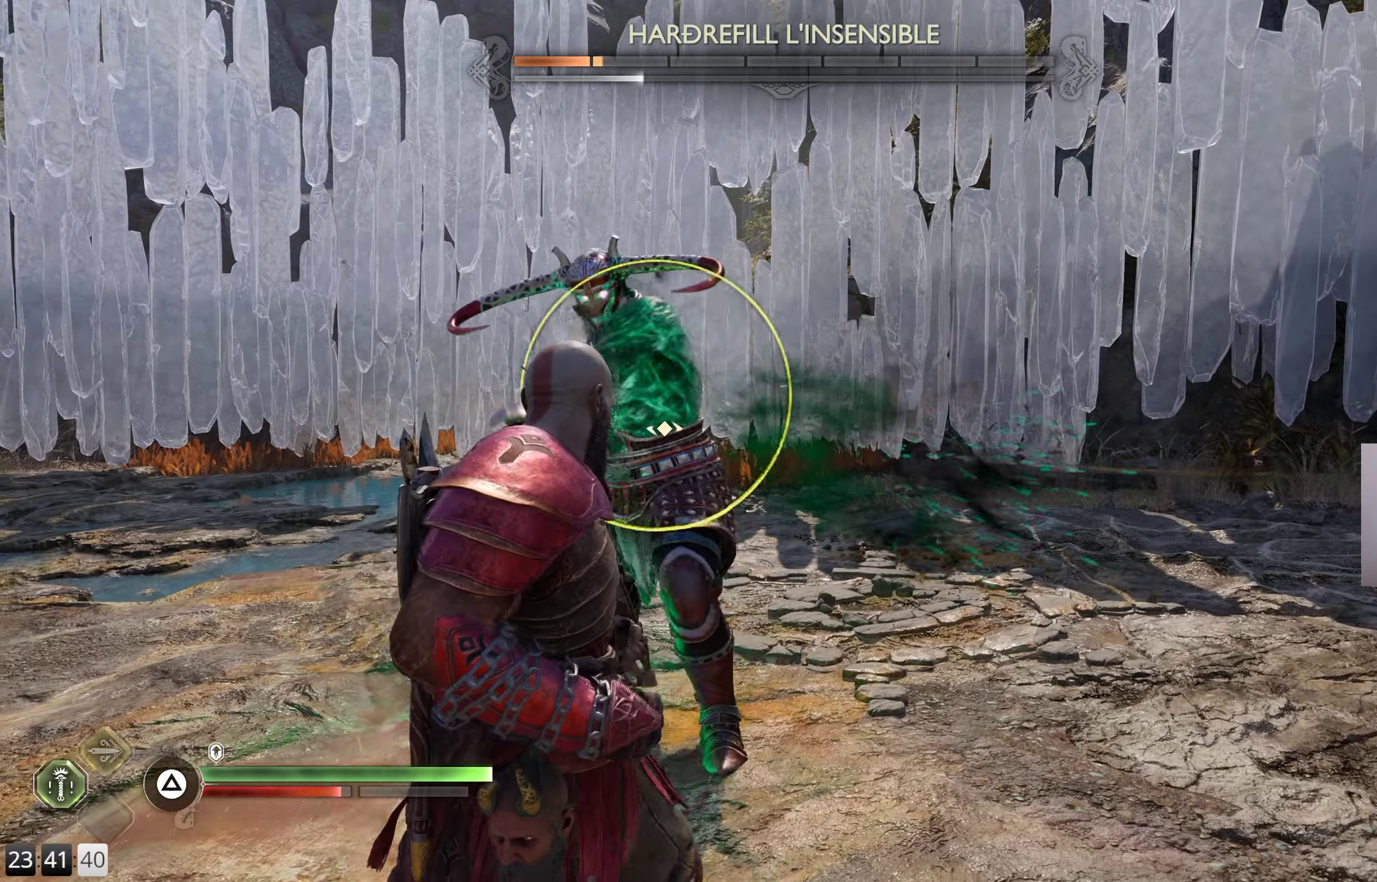
{"buttons": ["L1"], "left_stick": "center", "right_stick": "center", "events": [[133, "left_stick", "down"], [383, "left_stick", "center"], [483, "L1", "down"]]}
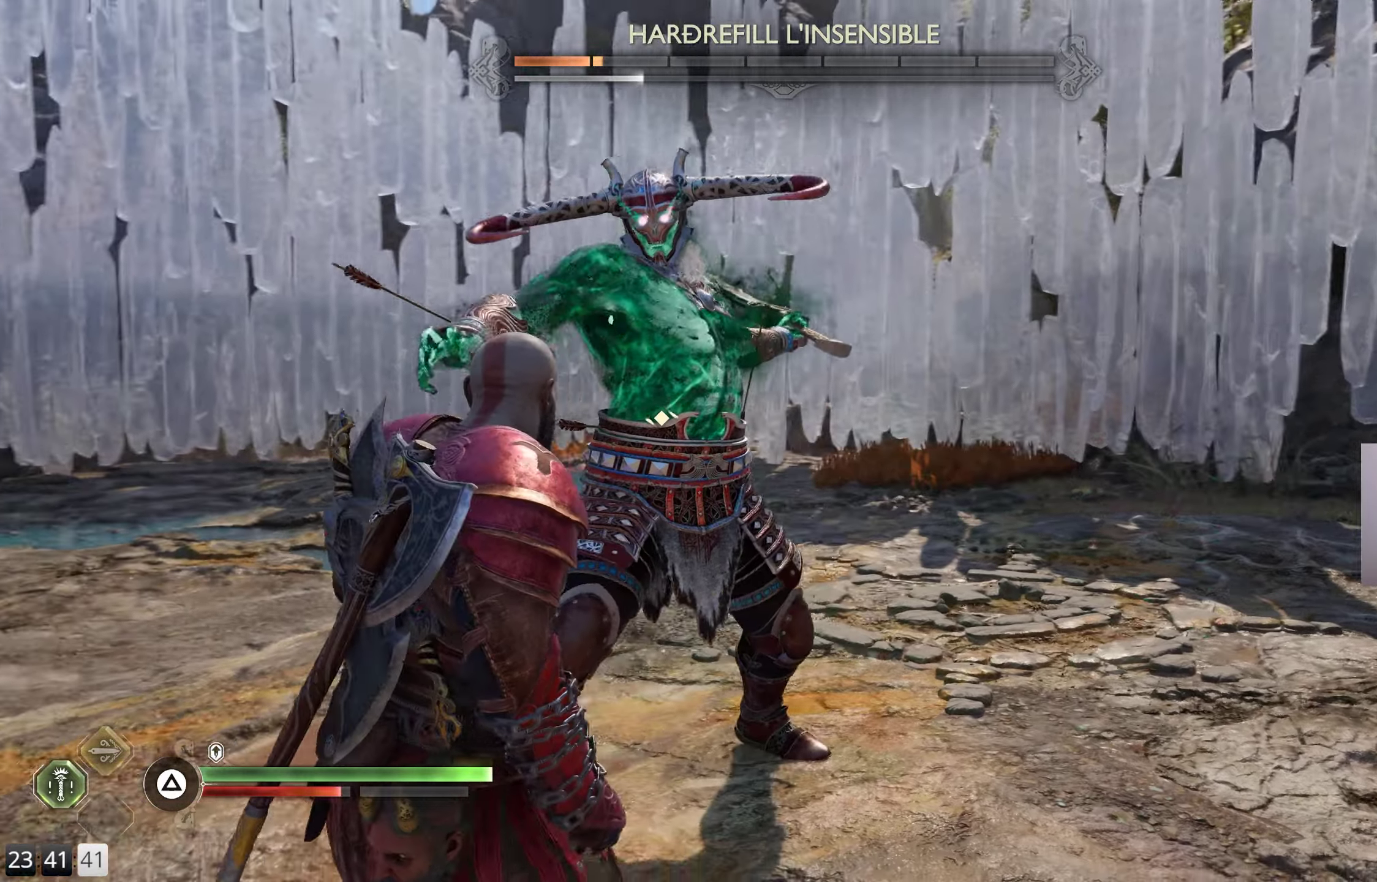
{"buttons": ["L1"], "left_stick": "center", "right_stick": "center", "events": []}
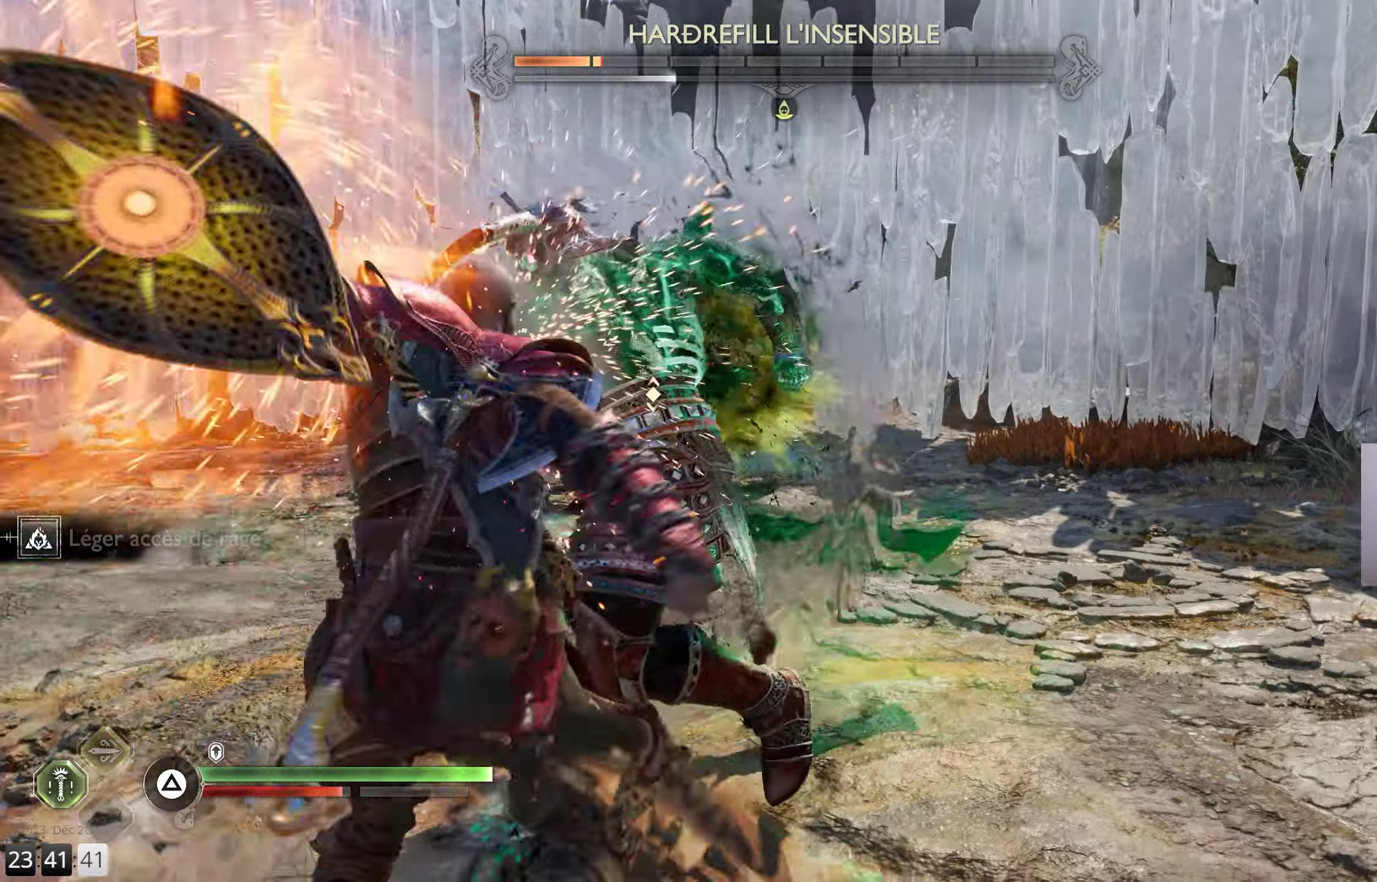
{"buttons": [], "left_stick": "center", "right_stick": "center", "events": [[150, "L1", "up"]]}
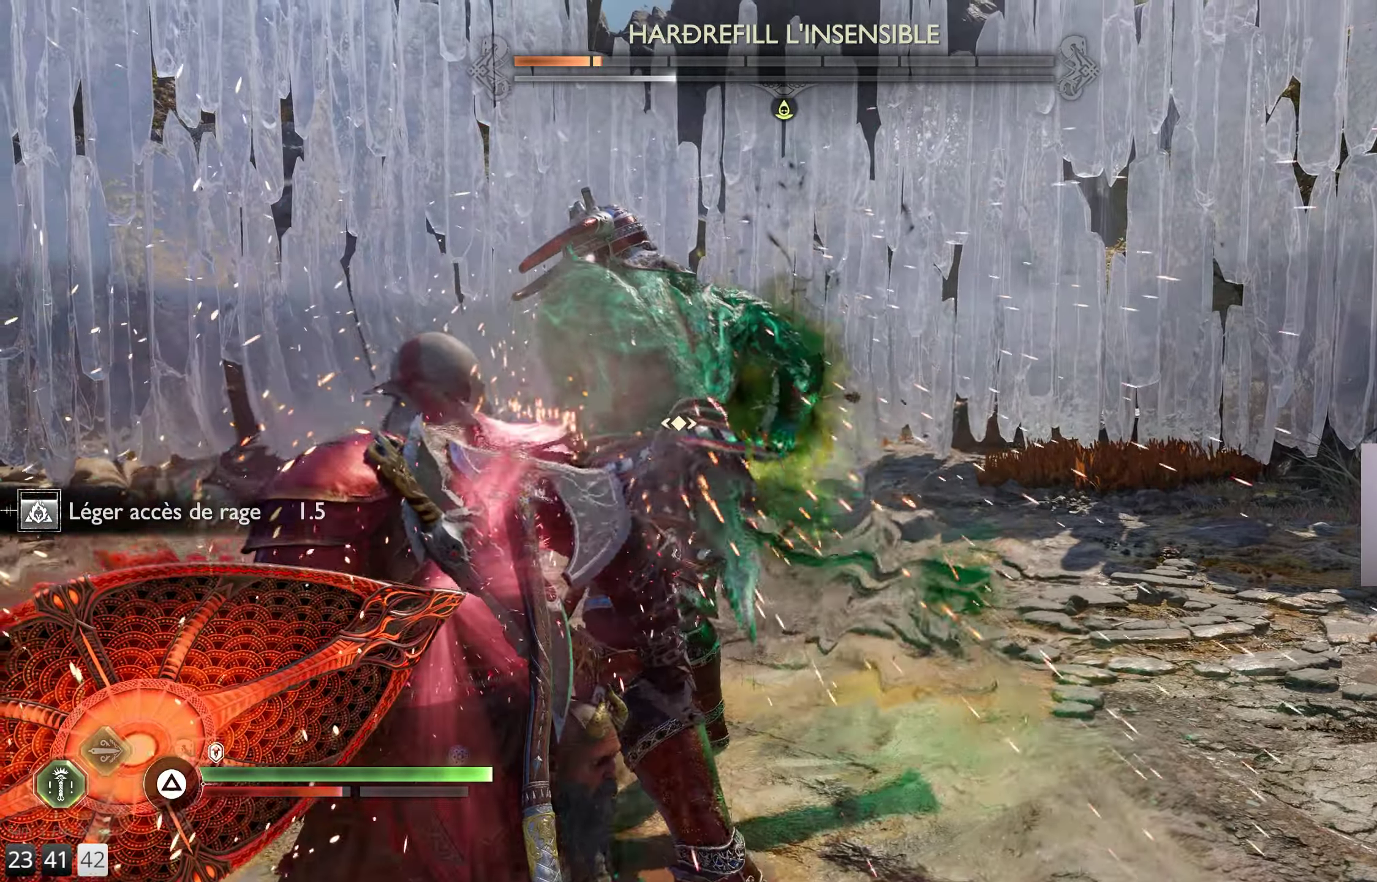
{"buttons": ["L1"], "left_stick": "center", "right_stick": "center", "events": [[433, "L1", "down"]]}
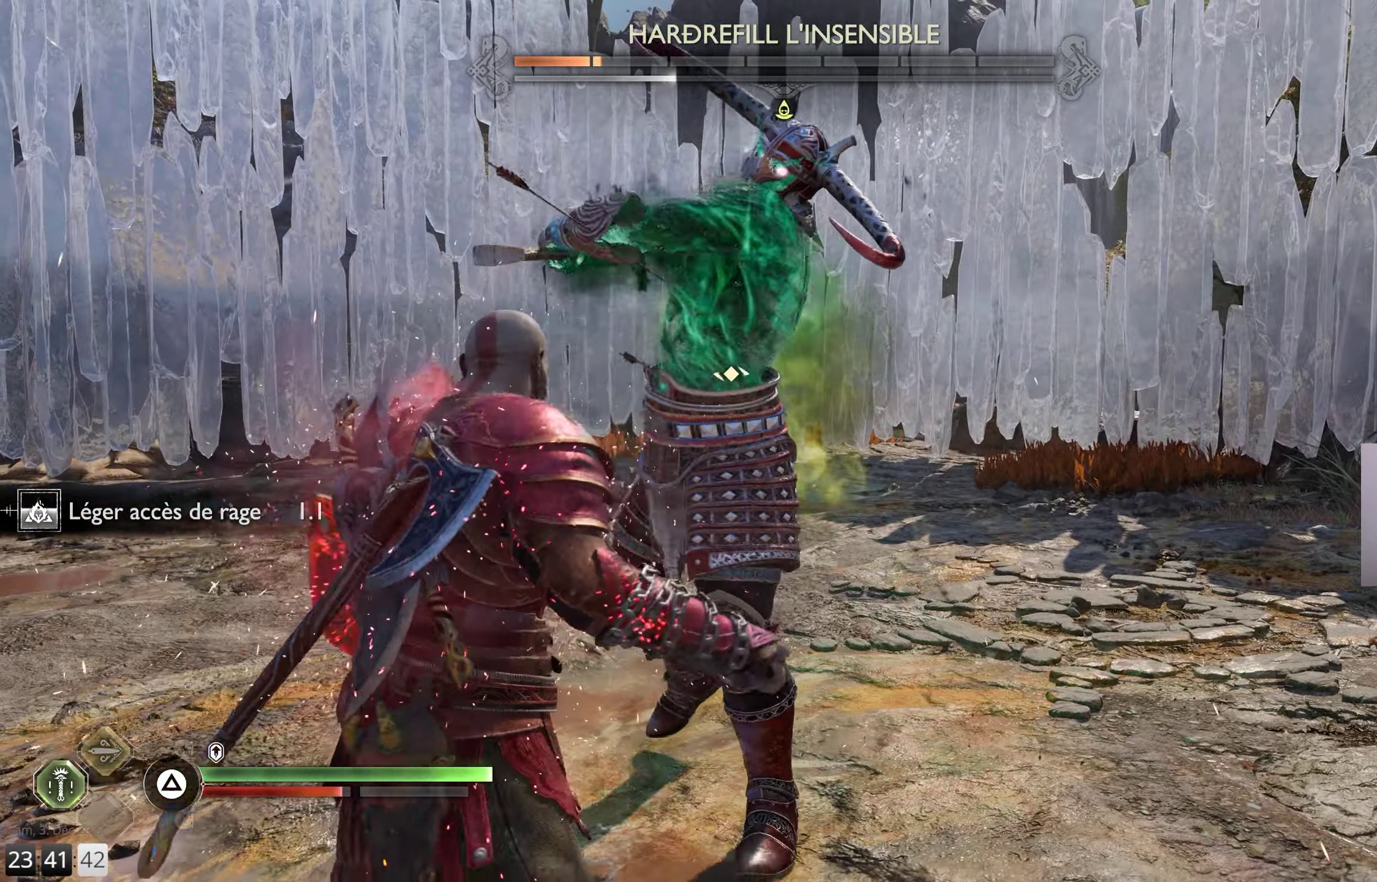
{"buttons": ["L1"], "left_stick": "center", "right_stick": "center", "events": []}
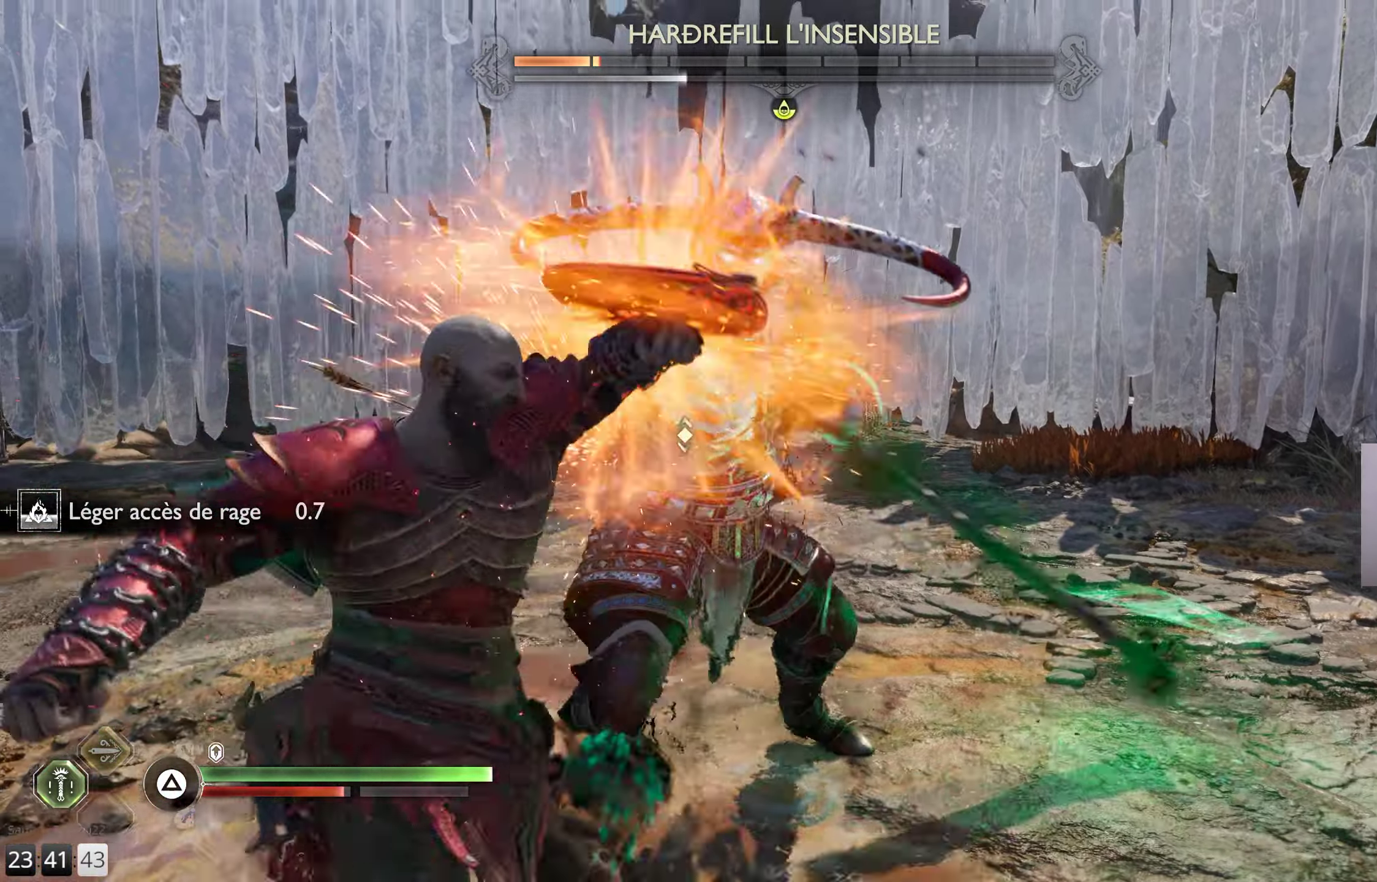
{"buttons": ["L1"], "left_stick": "center", "right_stick": "center", "events": [[50, "L1", "up"], [166, "L1", "down"], [250, "L1", "up"], [316, "L1", "down"]]}
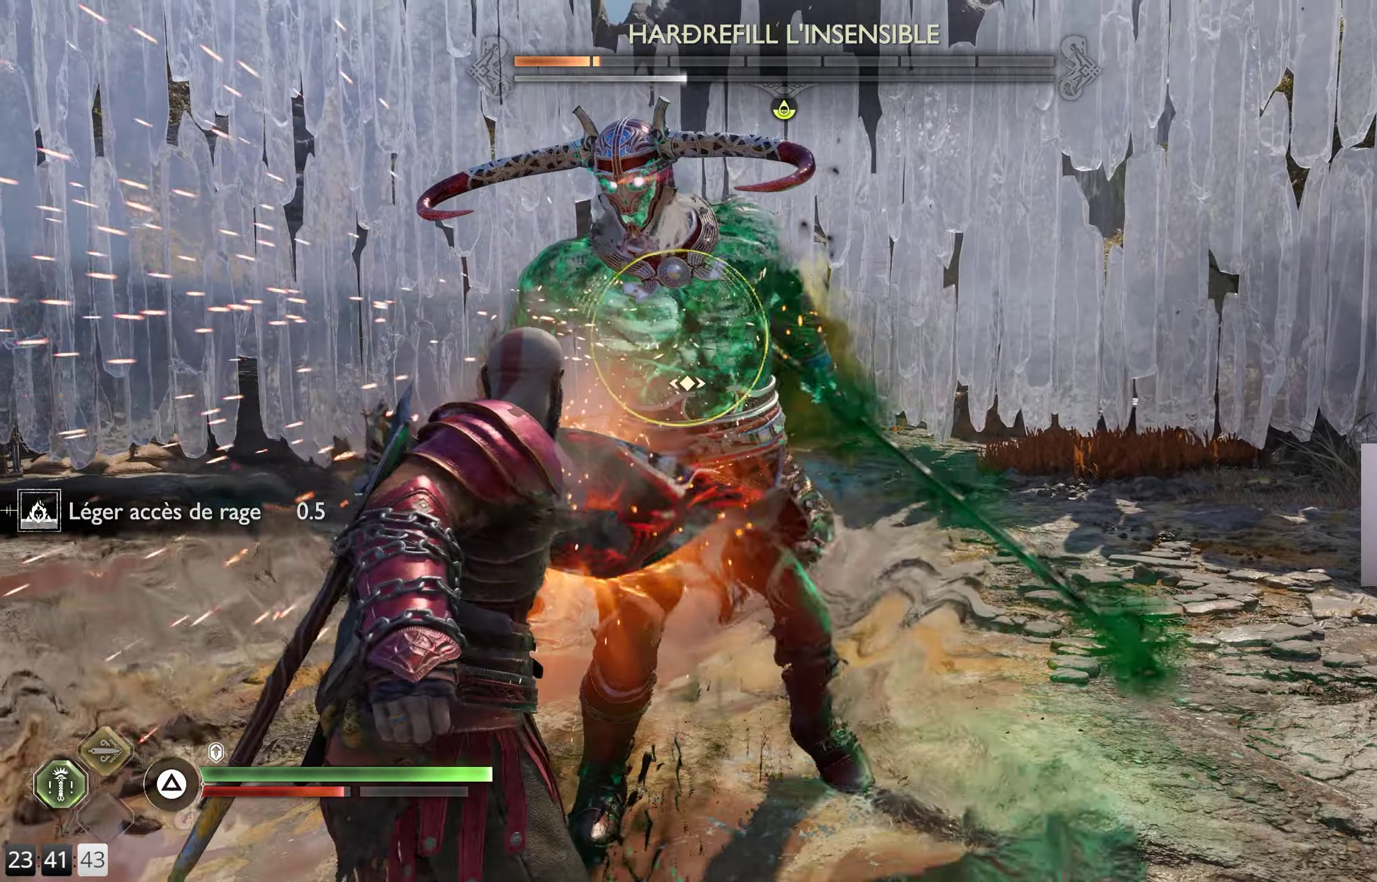
{"buttons": ["L1"], "left_stick": "center", "right_stick": "center", "events": []}
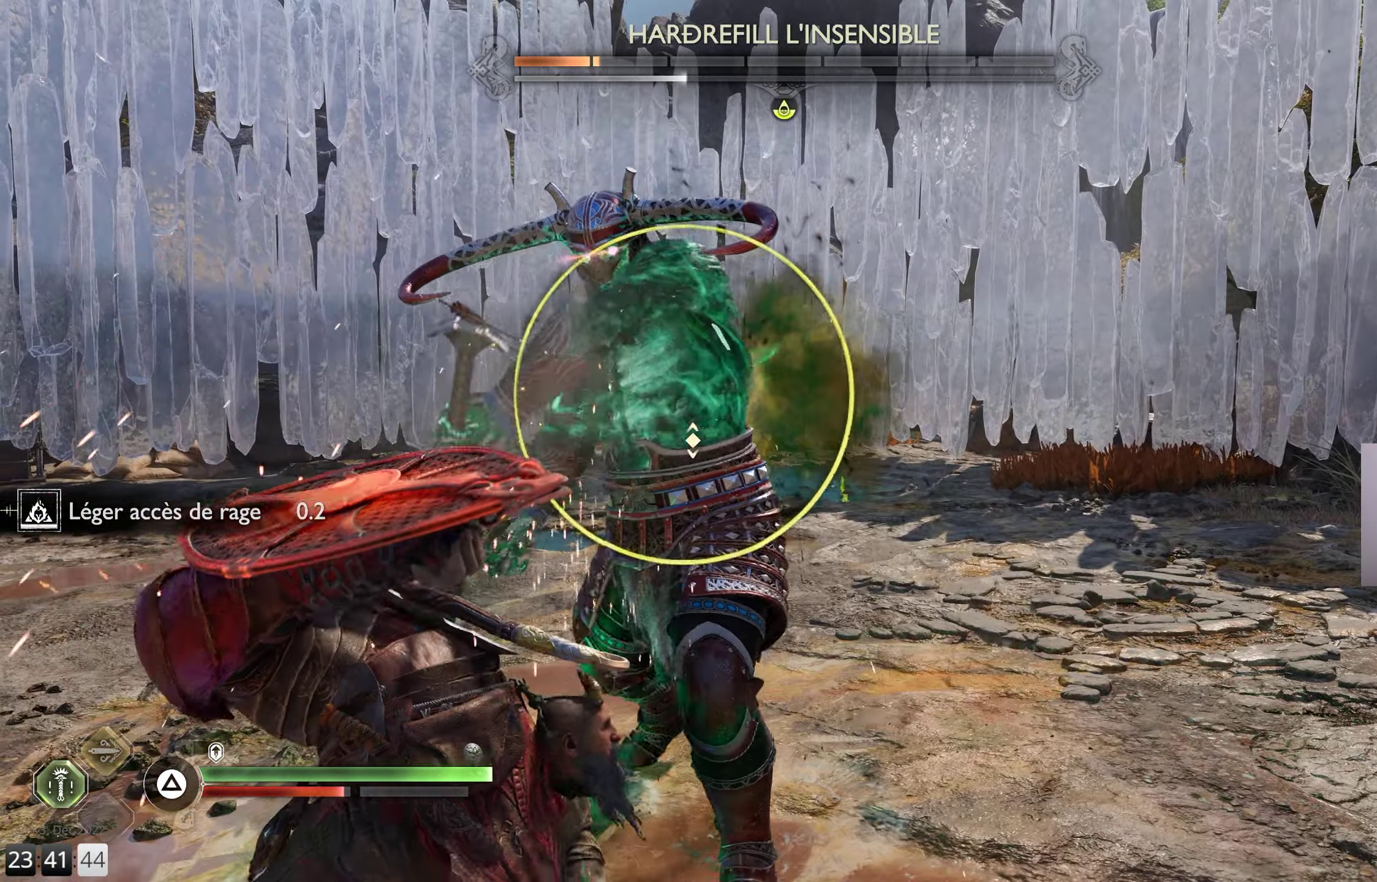
{"buttons": ["R1"], "left_stick": "center", "right_stick": "center", "events": [[433, "L1", "up"], [500, "R1", "down"]]}
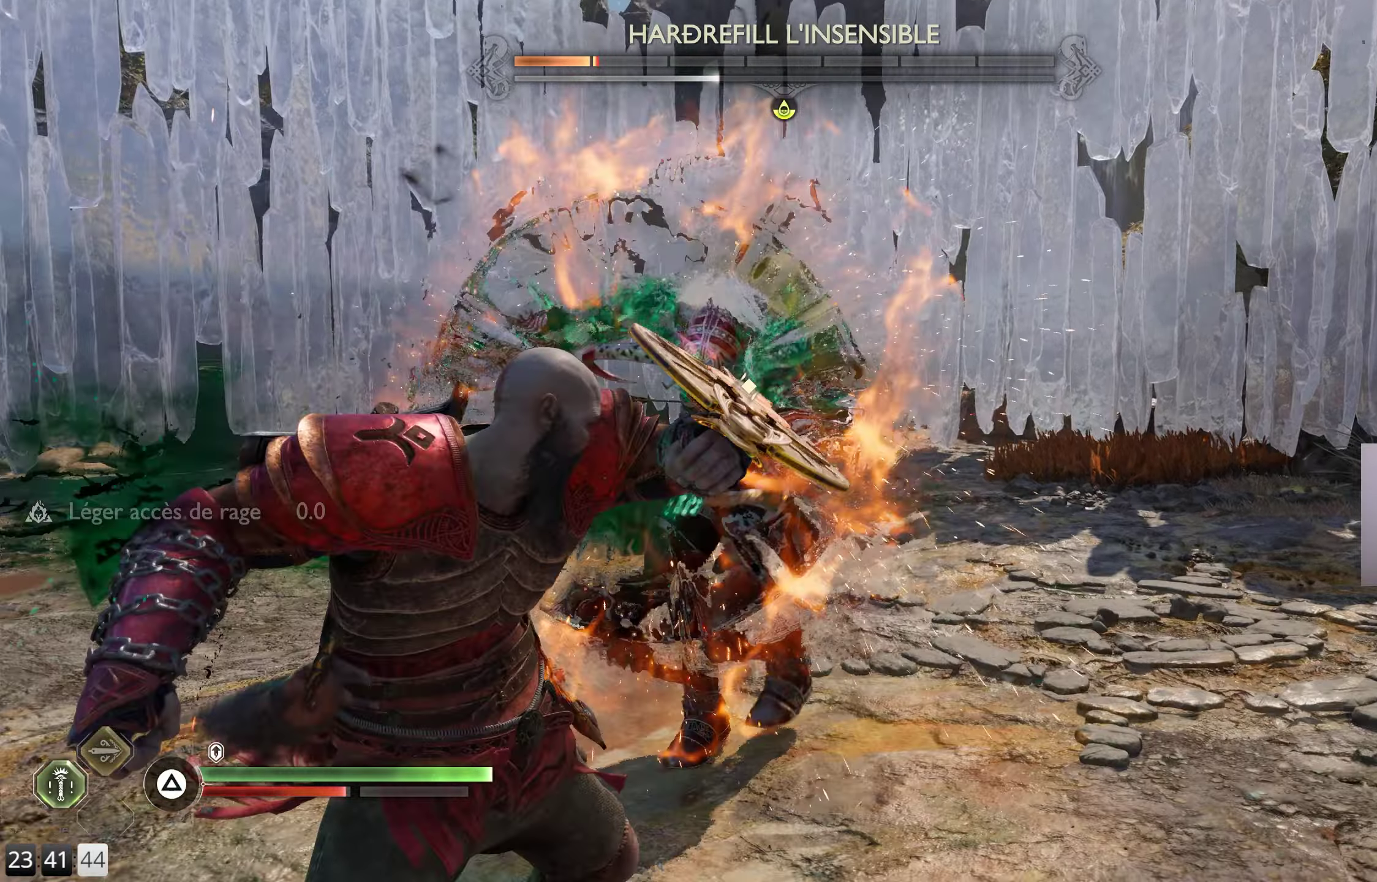
{"buttons": [], "left_stick": "center", "right_stick": "center", "events": [[117, "R1", "up"], [200, "R1", "down"], [300, "R1", "up"], [367, "R1", "down"], [483, "R1", "up"]]}
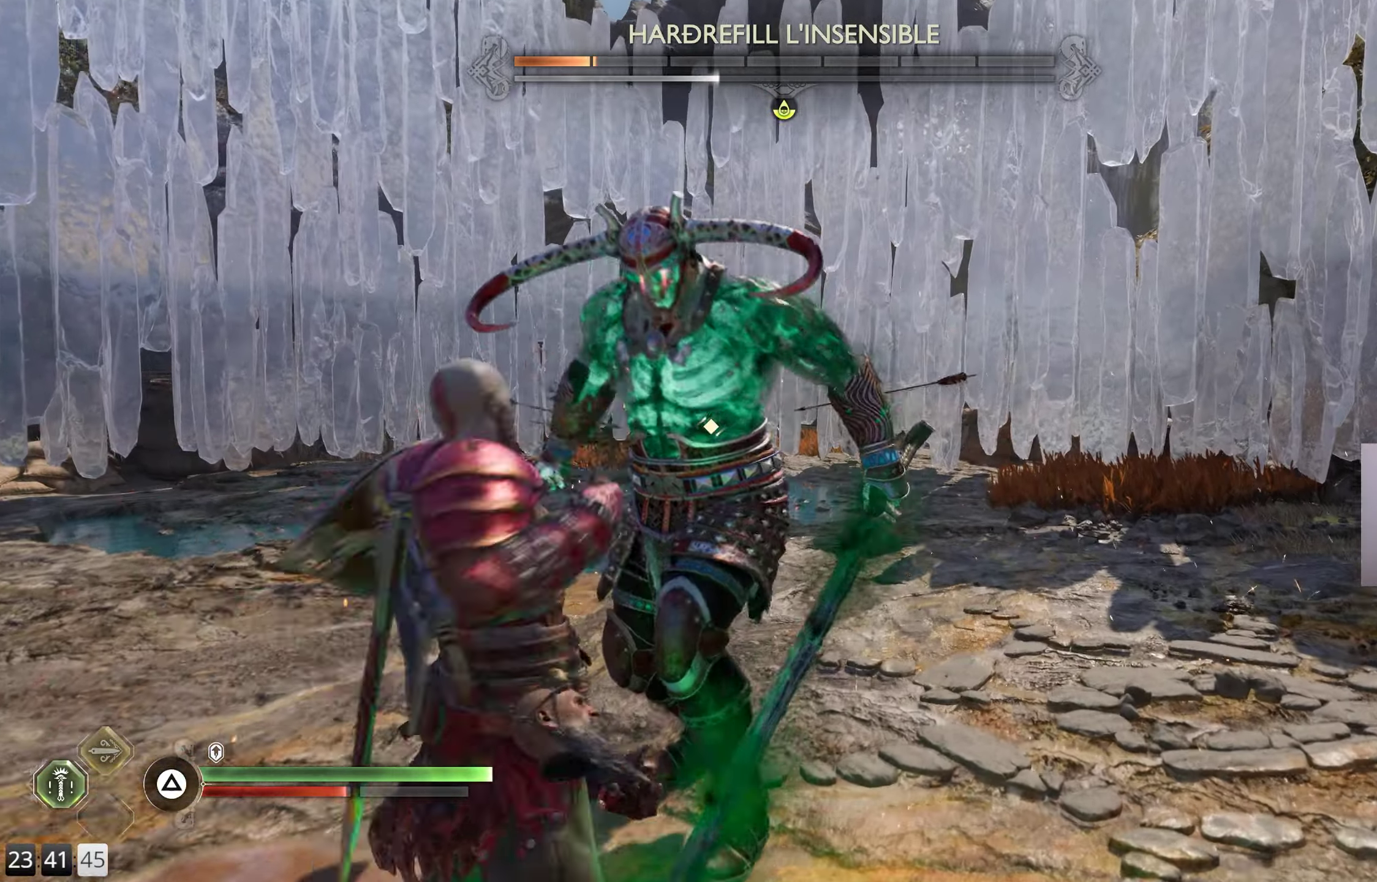
{"buttons": [], "left_stick": "center", "right_stick": "center", "events": [[33, "R1", "down"], [183, "R1", "up"], [217, "R1", "down"], [333, "R1", "up"], [383, "R1", "down"], [500, "R1", "up"]]}
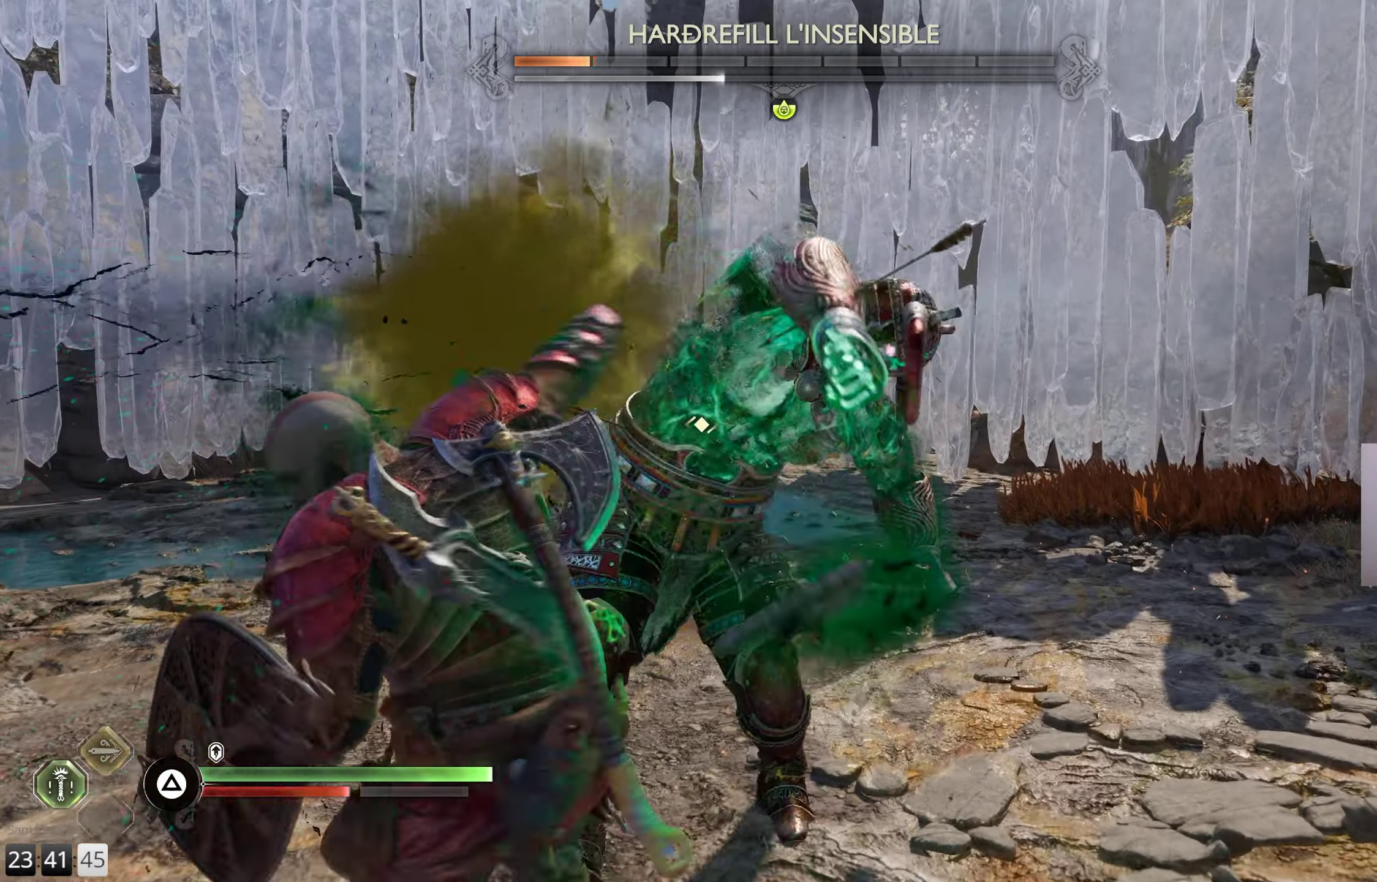
{"buttons": ["R1"], "left_stick": "center", "right_stick": "center", "events": [[67, "R1", "down"], [183, "R1", "up"], [250, "R1", "down"], [350, "R1", "up"], [433, "R1", "down"]]}
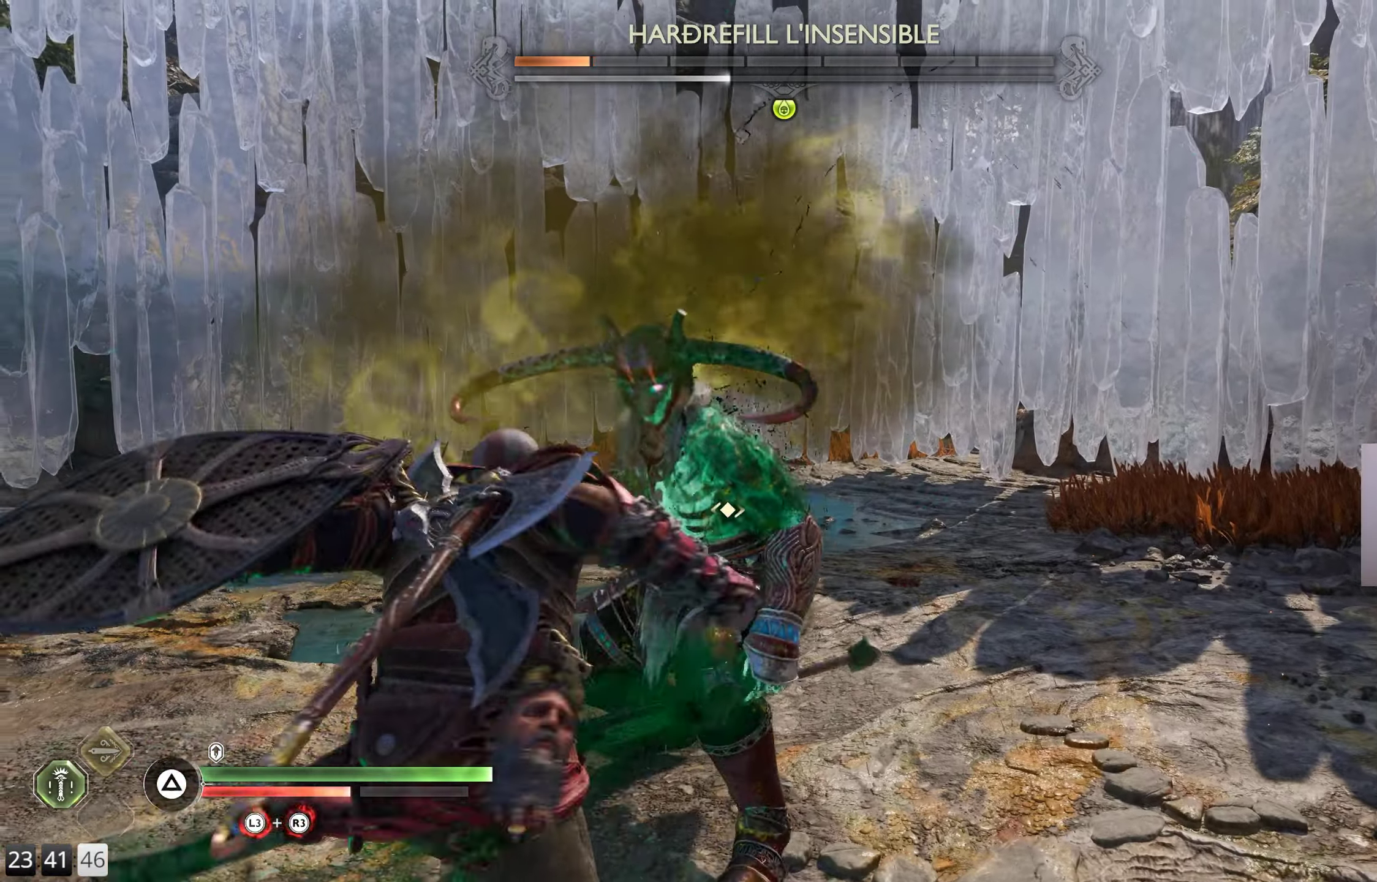
{"buttons": [], "left_stick": "center", "right_stick": "center", "events": [[33, "R1", "up"], [100, "R1", "down"], [217, "R1", "up"]]}
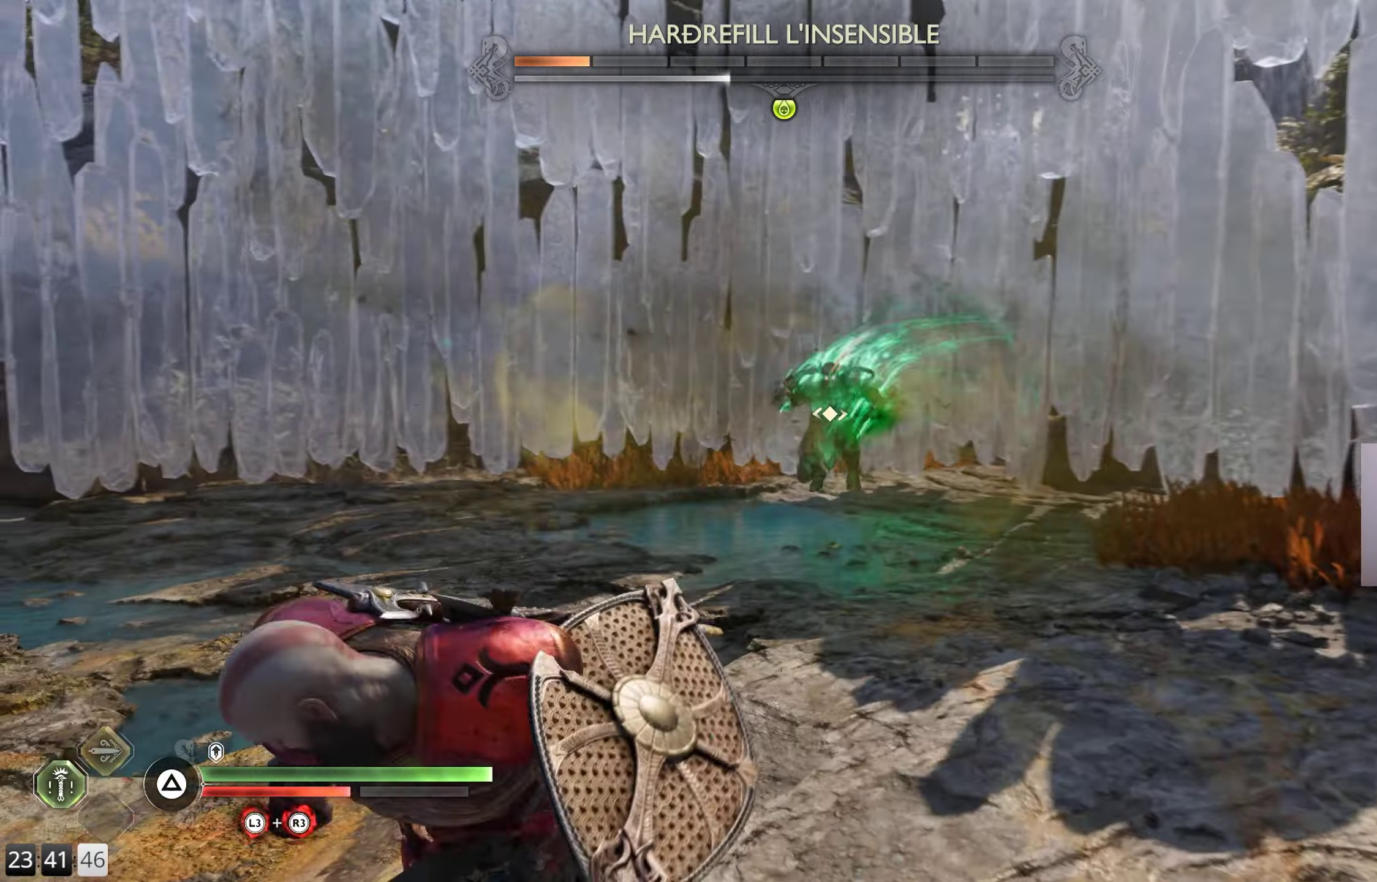
{"buttons": [], "left_stick": "center", "right_stick": "center", "events": []}
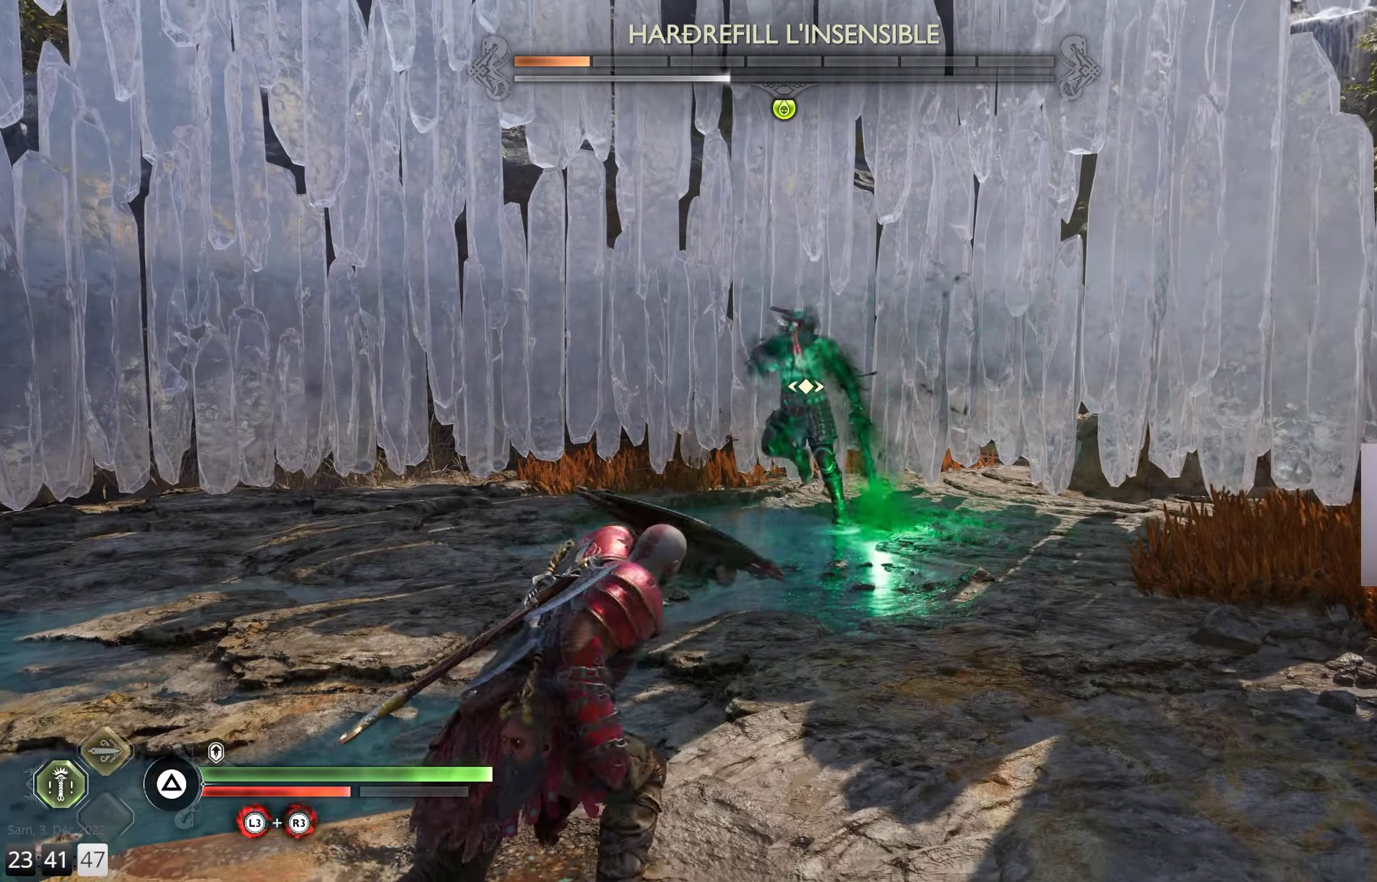
{"buttons": [], "left_stick": "down", "right_stick": "center", "events": [[83, "left_stick", "down"]]}
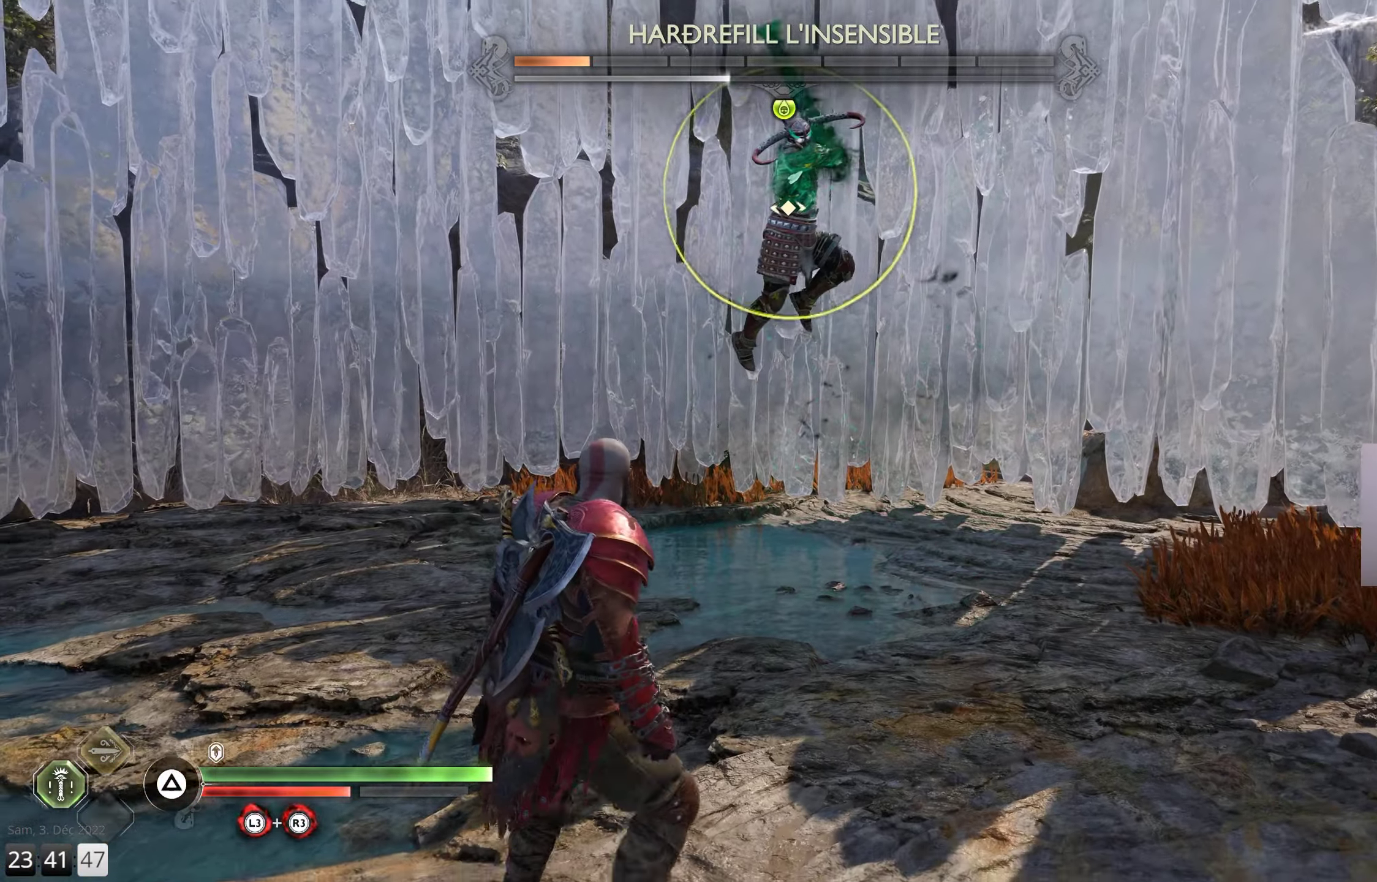
{"buttons": ["L1"], "left_stick": "center", "right_stick": "center", "events": [[300, "left_stick", "center"], [450, "L1", "down"]]}
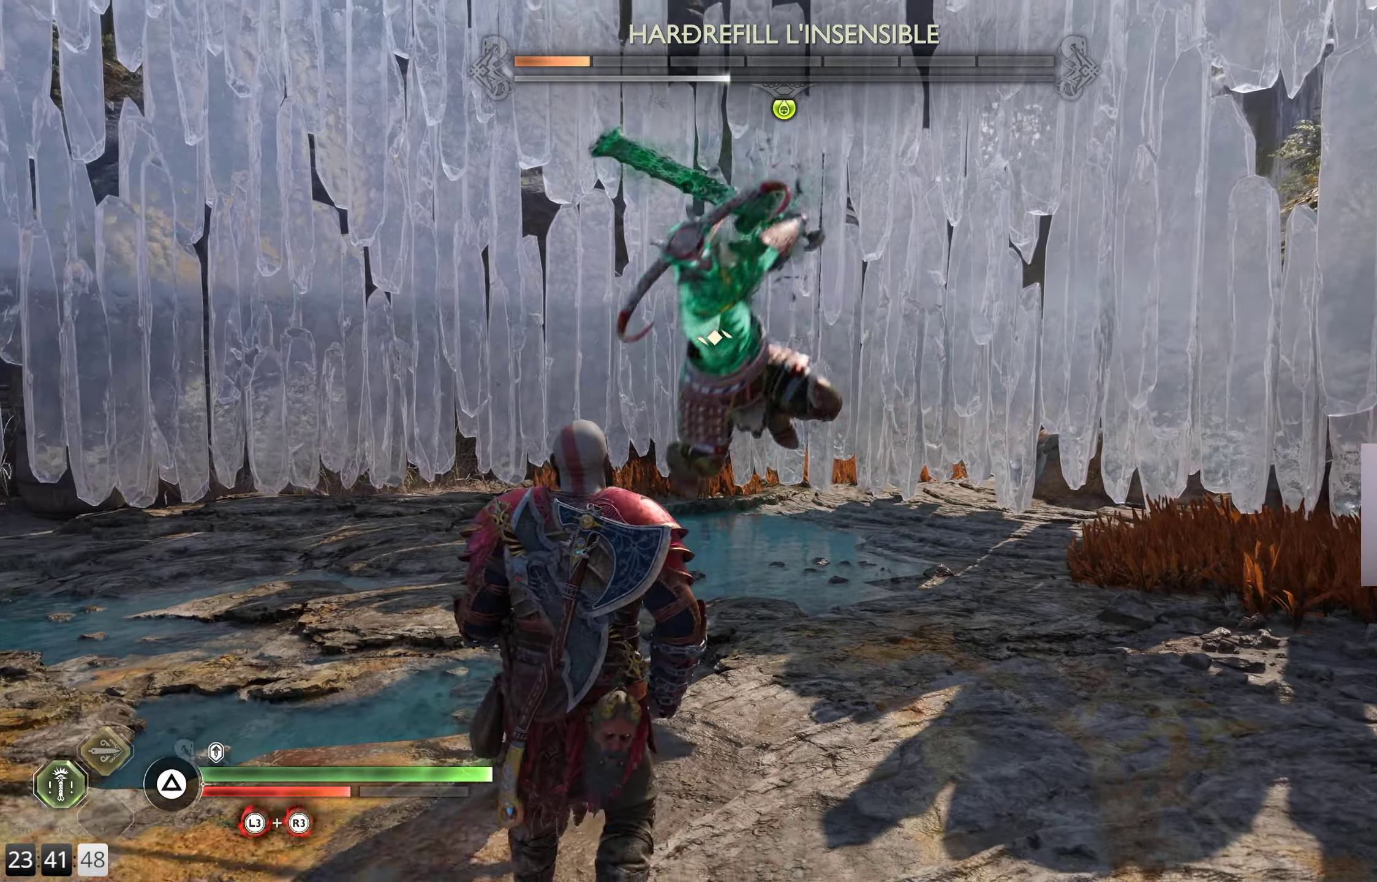
{"buttons": [], "left_stick": "center", "right_stick": "center", "events": [[450, "L1", "up"]]}